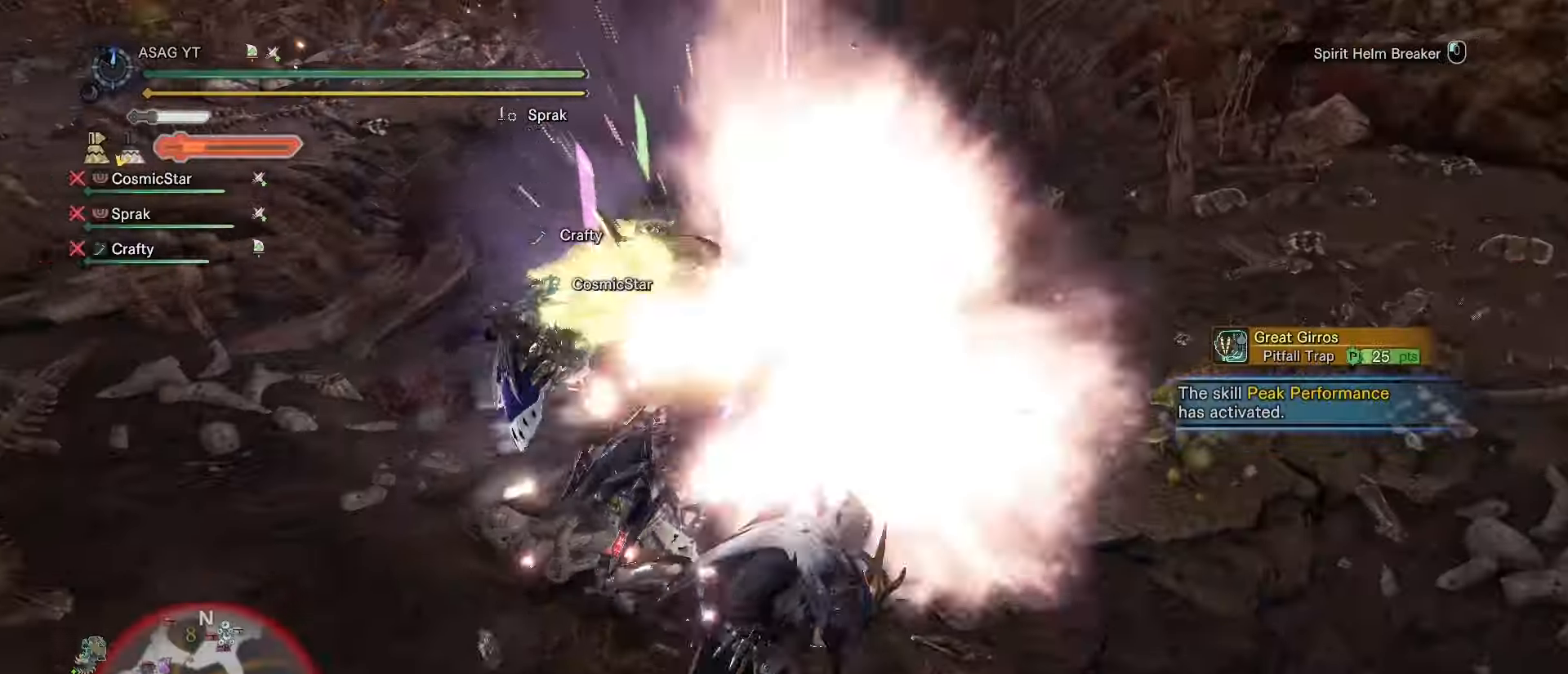
Gameplay with keyboard and mouse; each line is a JSON object with the keys and mouse buttons held at the frame after it. "events" lists presses ("down") and releases ("up") of "1", "2", "3", "4", "5", "a", "alt", "c", "caps_lock", "ctrl", "d", "e", "f", "g", "q", "r", "s", "shift", "space", "t", "tab", "v", "w", "x", "z", "mouse_left", "mouse_wheel" and "mouse_right" between this image and that frame as [ms after this image, input, new state], when the widget could be followed in between. "mouse_left", "mouse_wheel", "mouse_right" = the "left", "wheel", "right" buttons of the "mouse" list. No other keys are recorded. "wheel" means that the mouse wheel is clicked or scrolled. Not read: mouse_move.
{"keys": [], "mouse": [], "events": []}
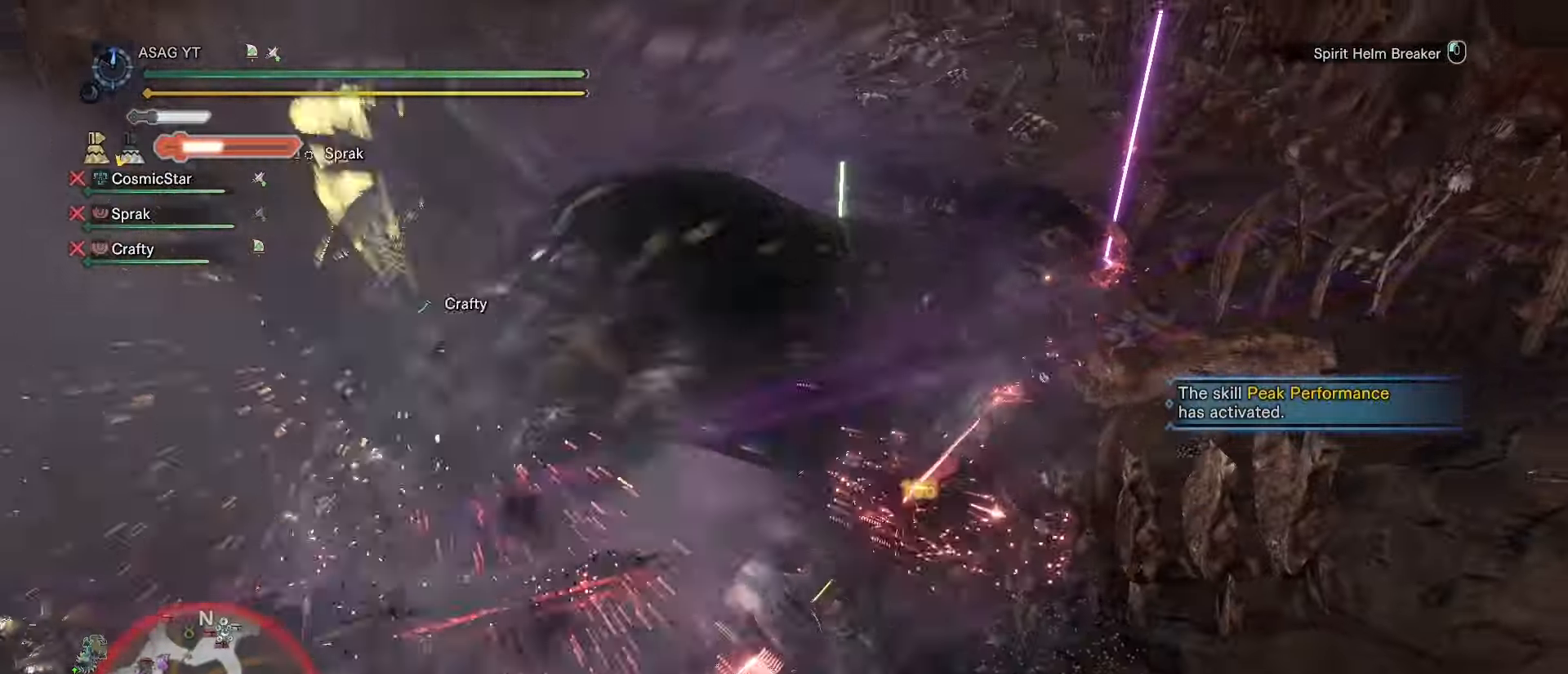
{"keys": [], "mouse": [], "events": []}
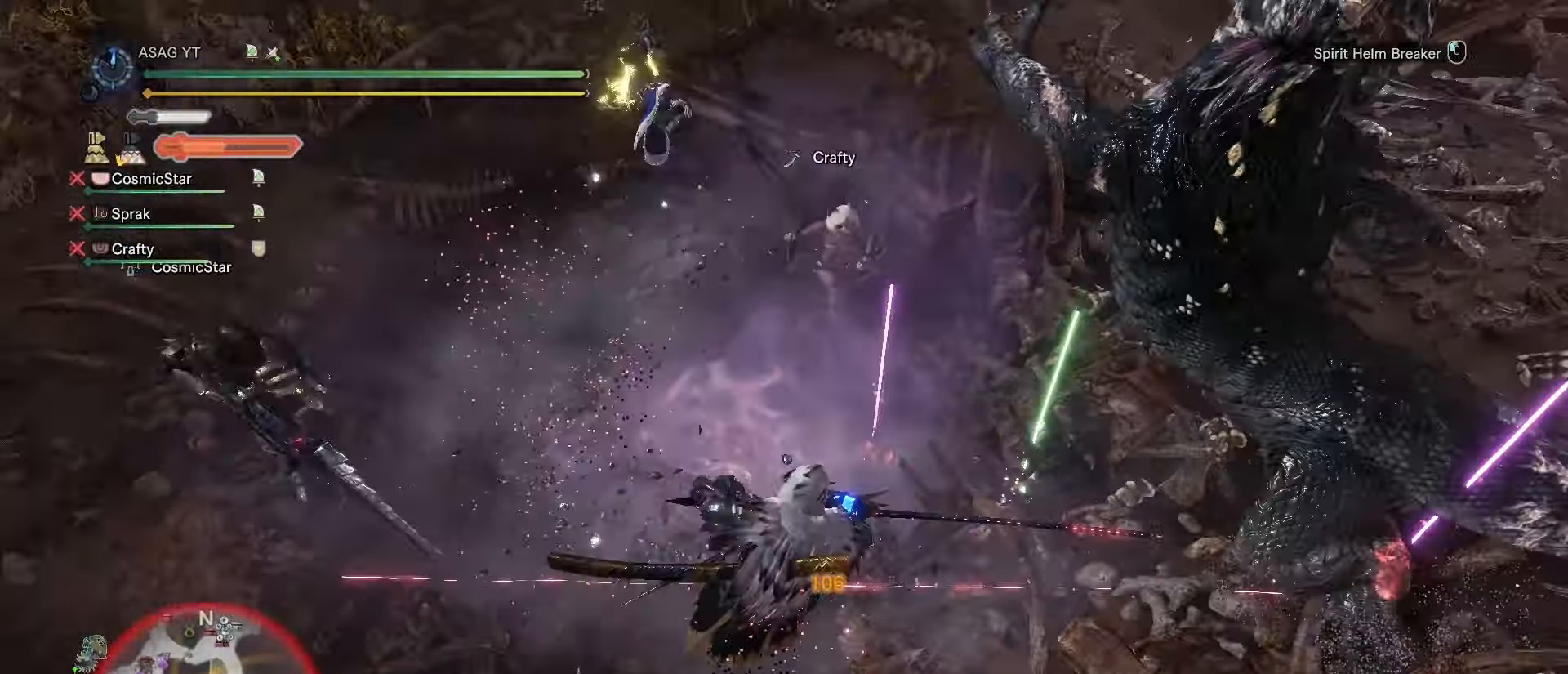
{"keys": [], "mouse": [], "events": []}
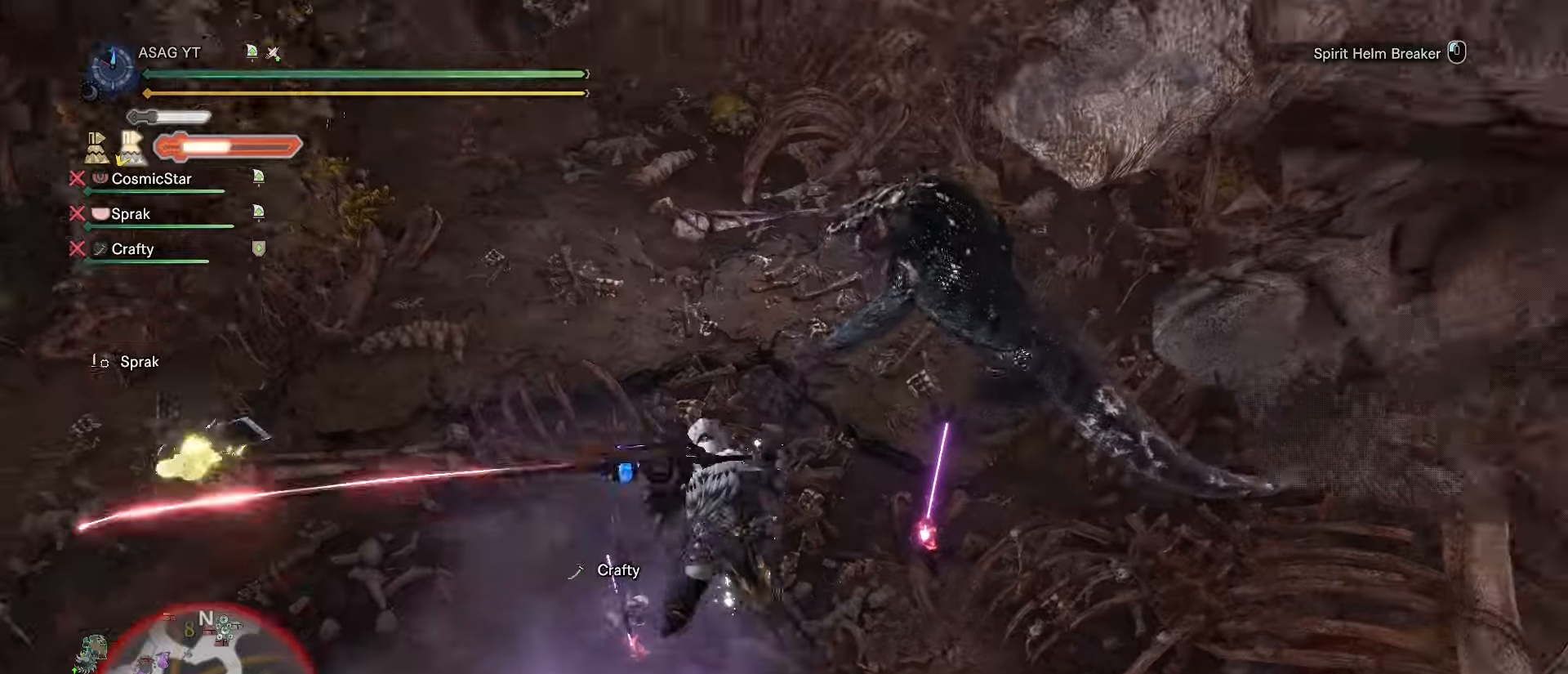
{"keys": [], "mouse": [], "events": []}
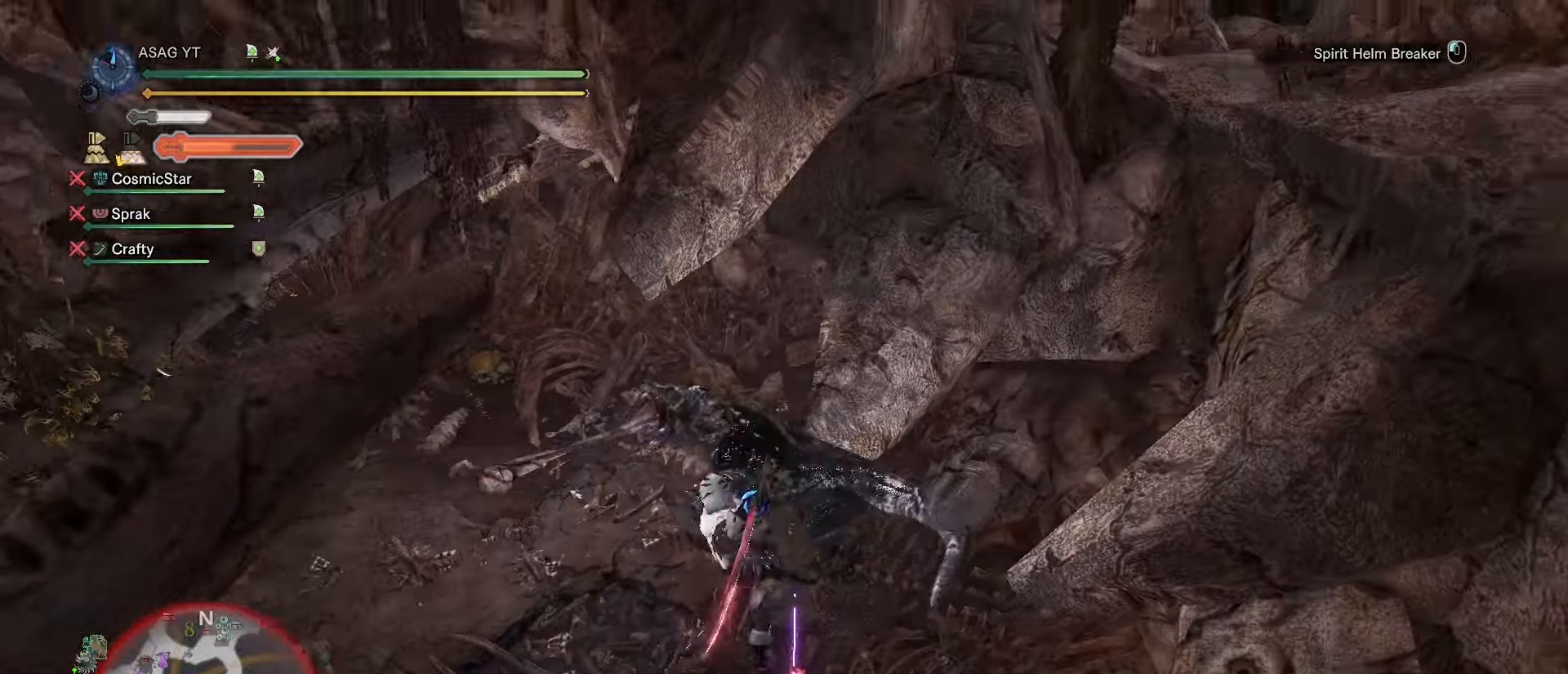
{"keys": ["w"], "mouse": ["left"], "events": [[84, "w", "down"], [317, "mouse_left", "down"], [417, "mouse_left", "up"], [501, "mouse_left", "down"]]}
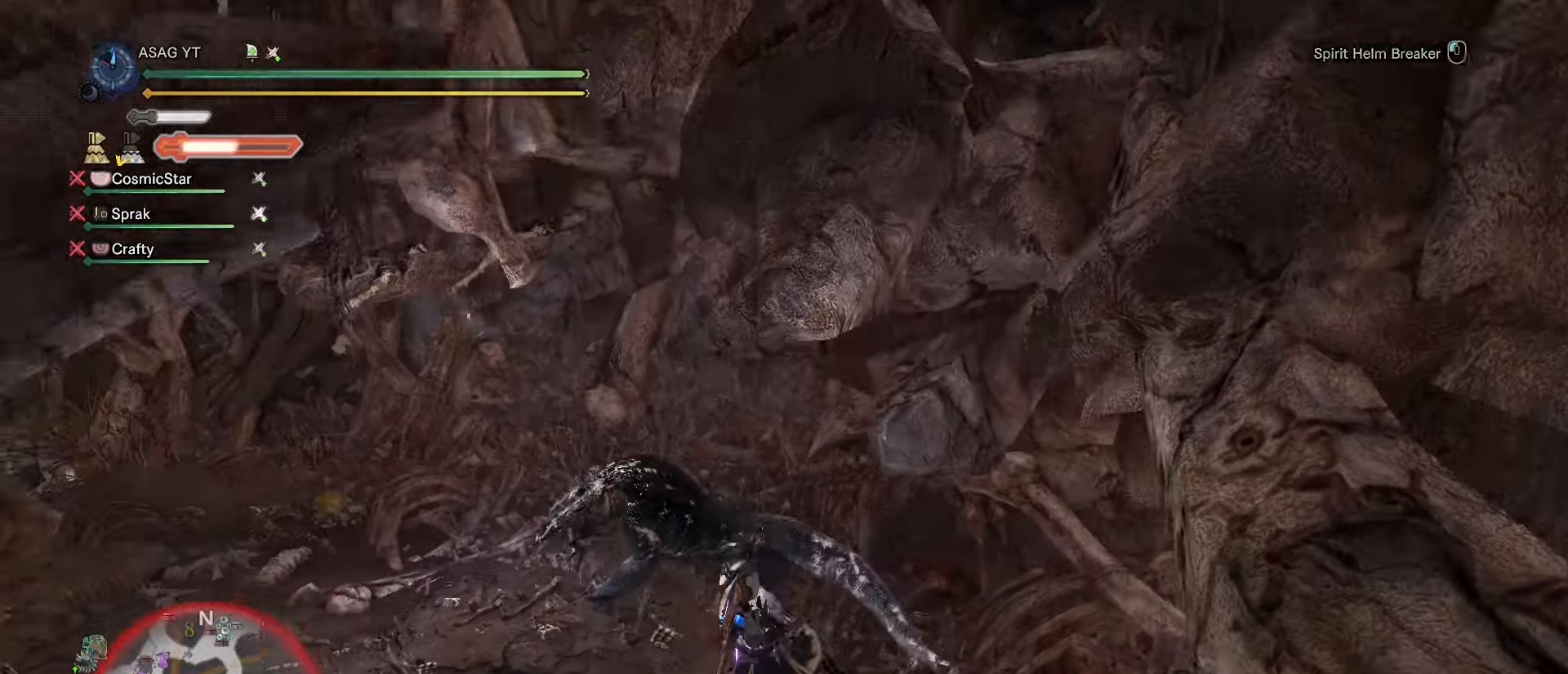
{"keys": ["w"], "mouse": [], "events": [[100, "mouse_left", "up"], [200, "space", "down"], [283, "space", "up"], [383, "space", "down"], [434, "space", "up"]]}
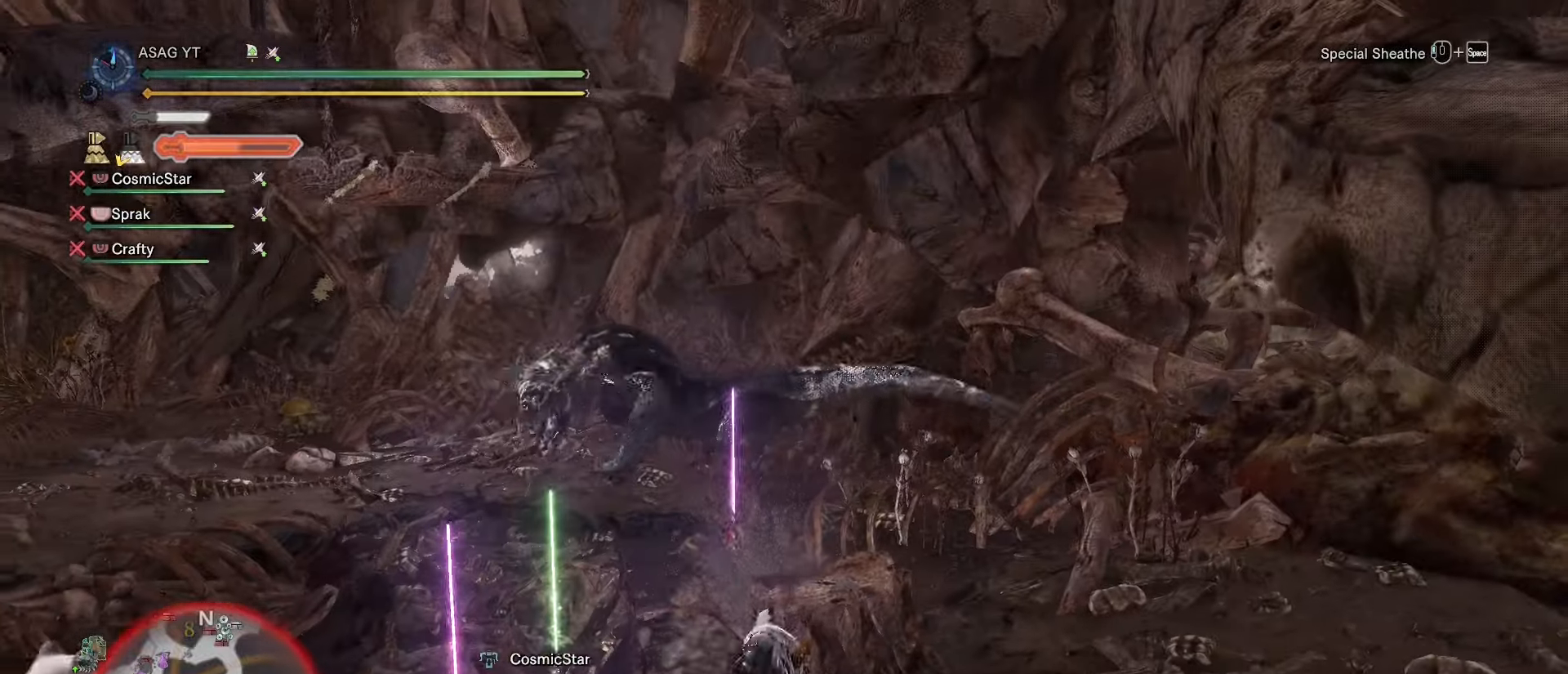
{"keys": [], "mouse": [], "events": [[301, "w", "up"]]}
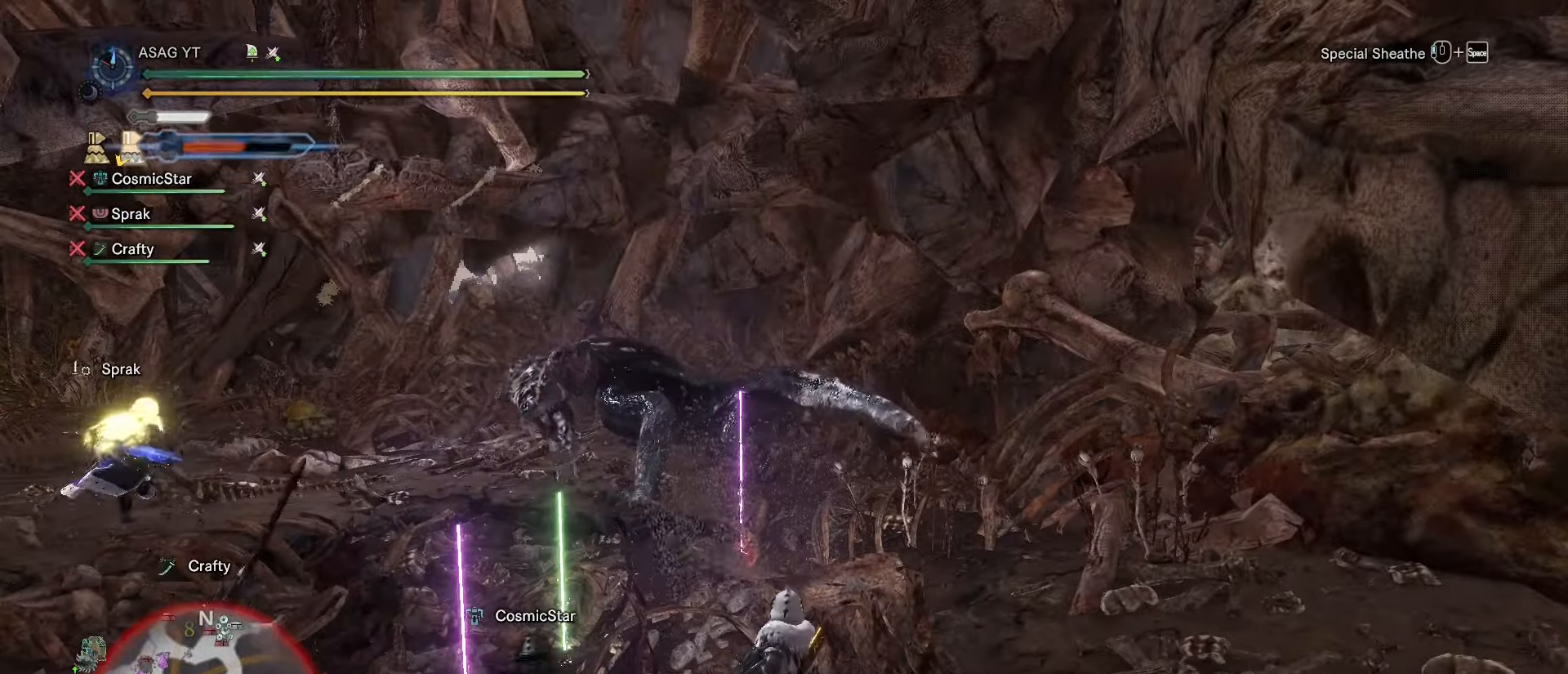
{"keys": ["space", "w"], "mouse": [], "events": [[367, "w", "down"], [417, "space", "down"]]}
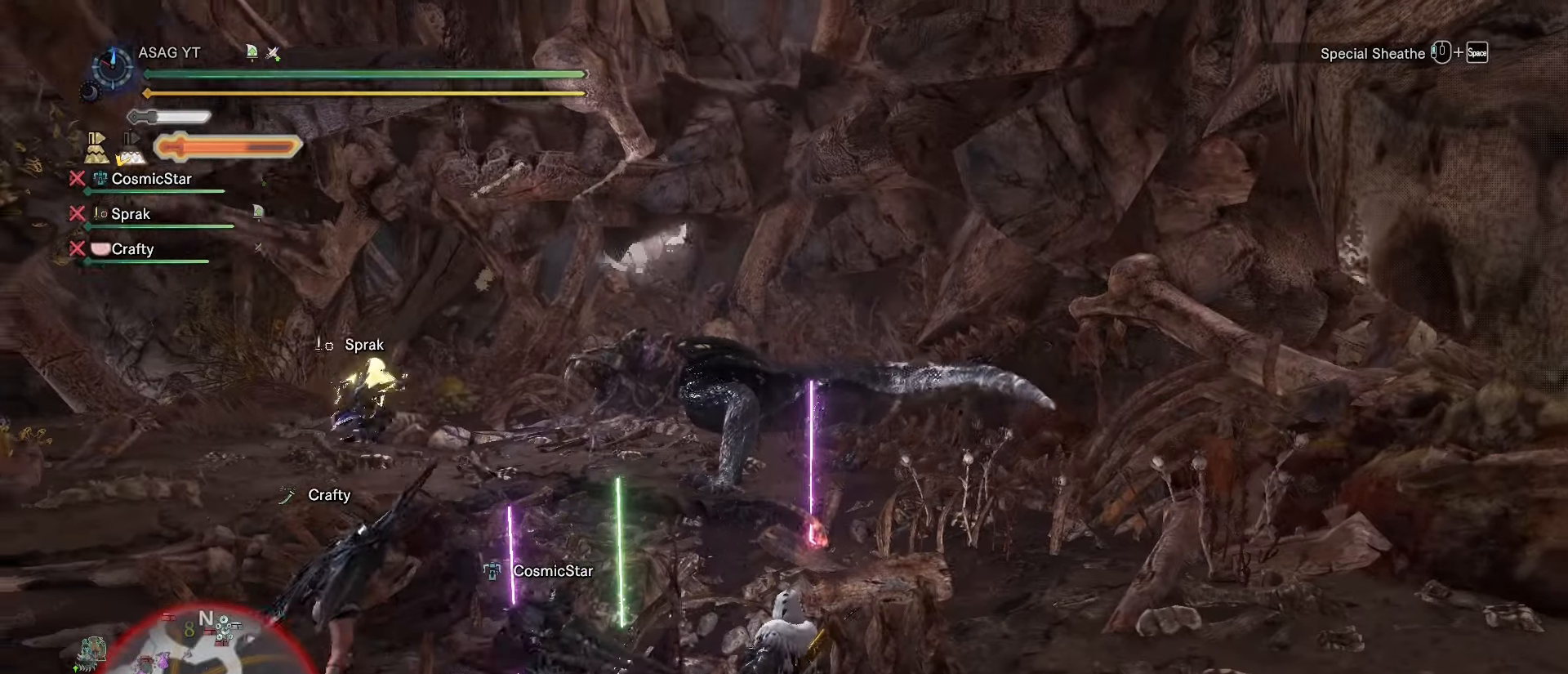
{"keys": ["space", "w"], "mouse": [], "events": [[50, "space", "up"], [384, "space", "down"]]}
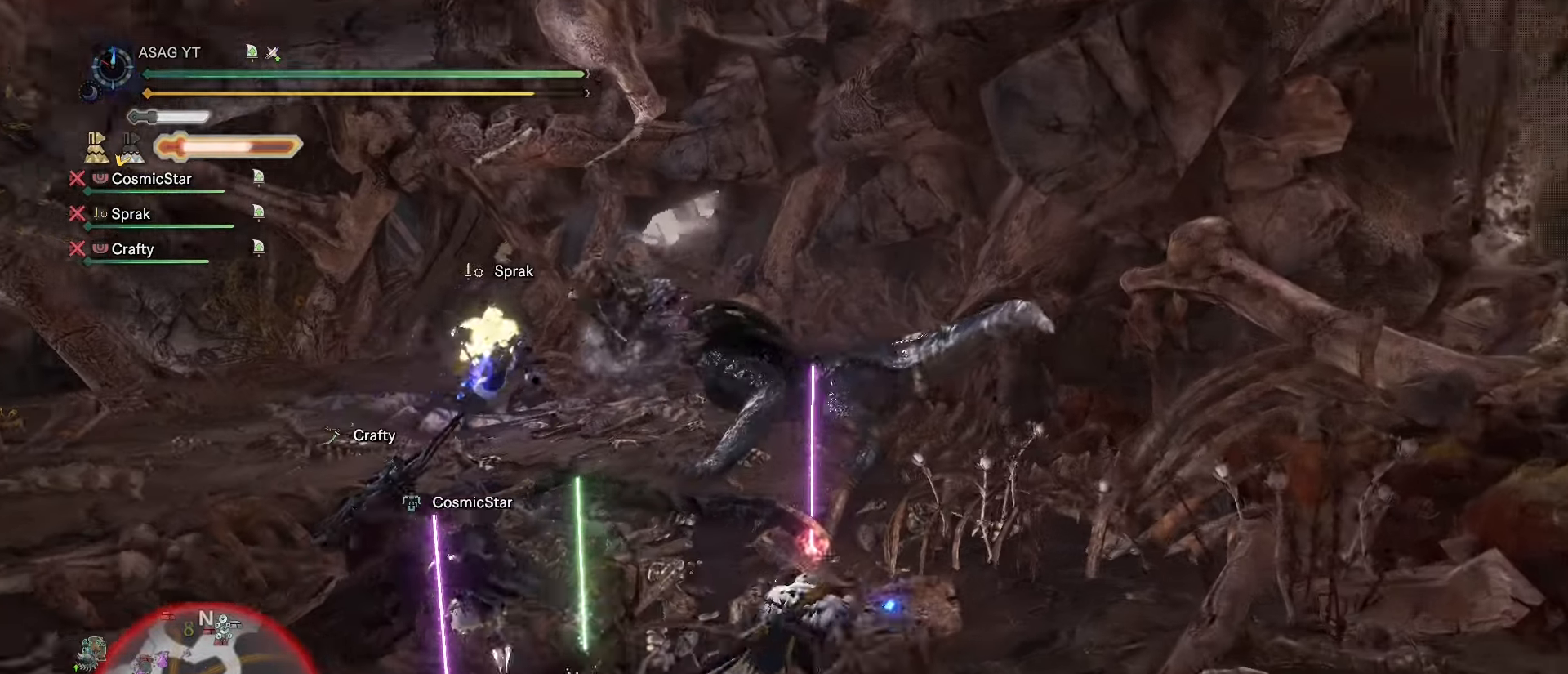
{"keys": [], "mouse": [], "events": [[33, "space", "up"], [117, "w", "up"]]}
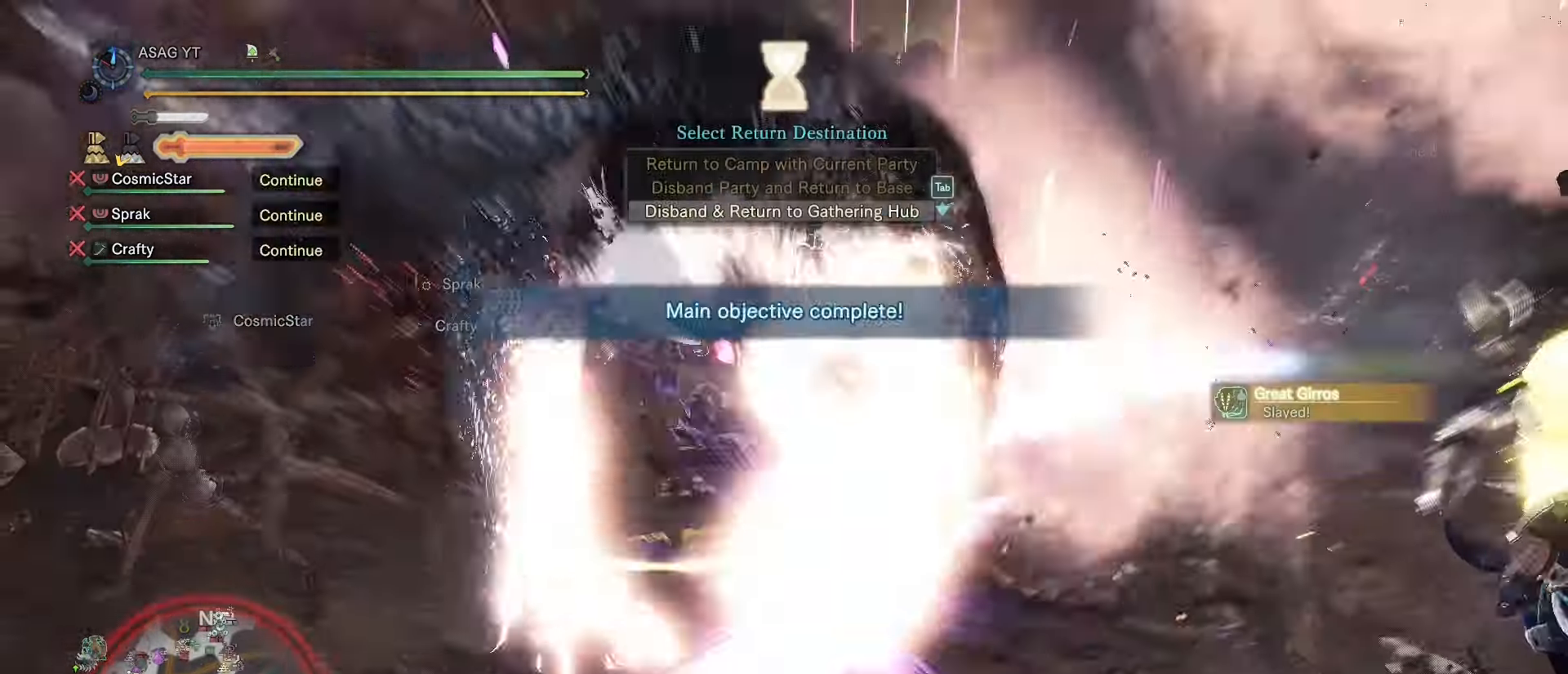
{"keys": [], "mouse": [], "events": []}
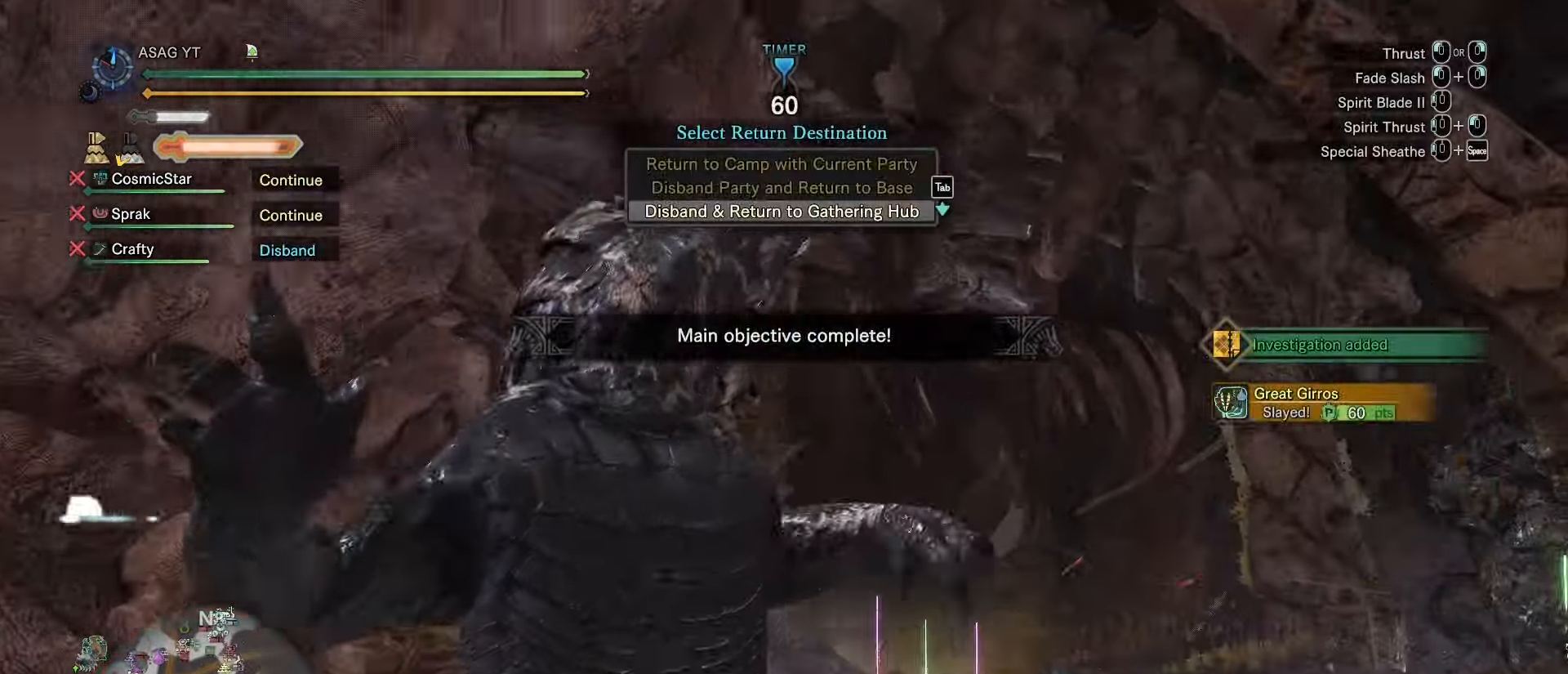
{"keys": [], "mouse": [], "events": []}
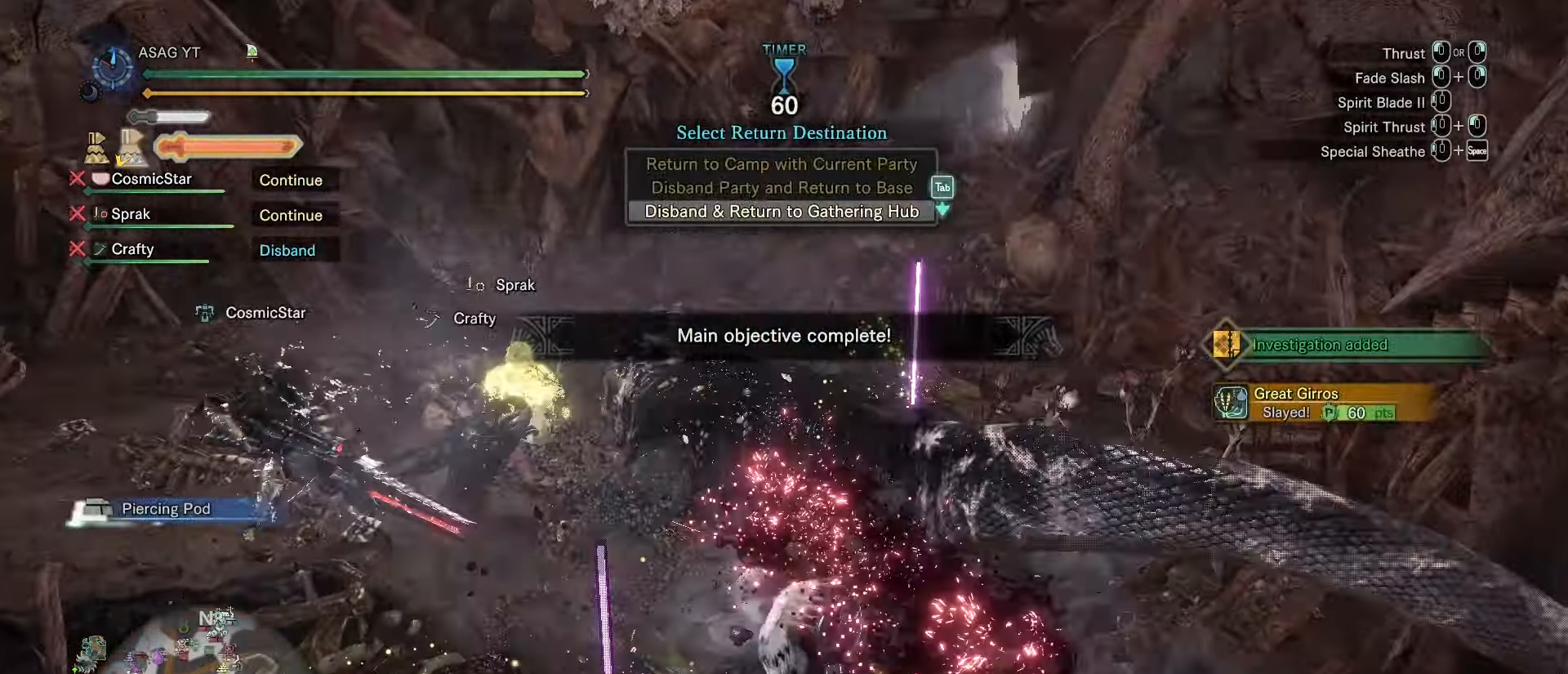
{"keys": ["d"], "mouse": [], "events": [[417, "d", "down"]]}
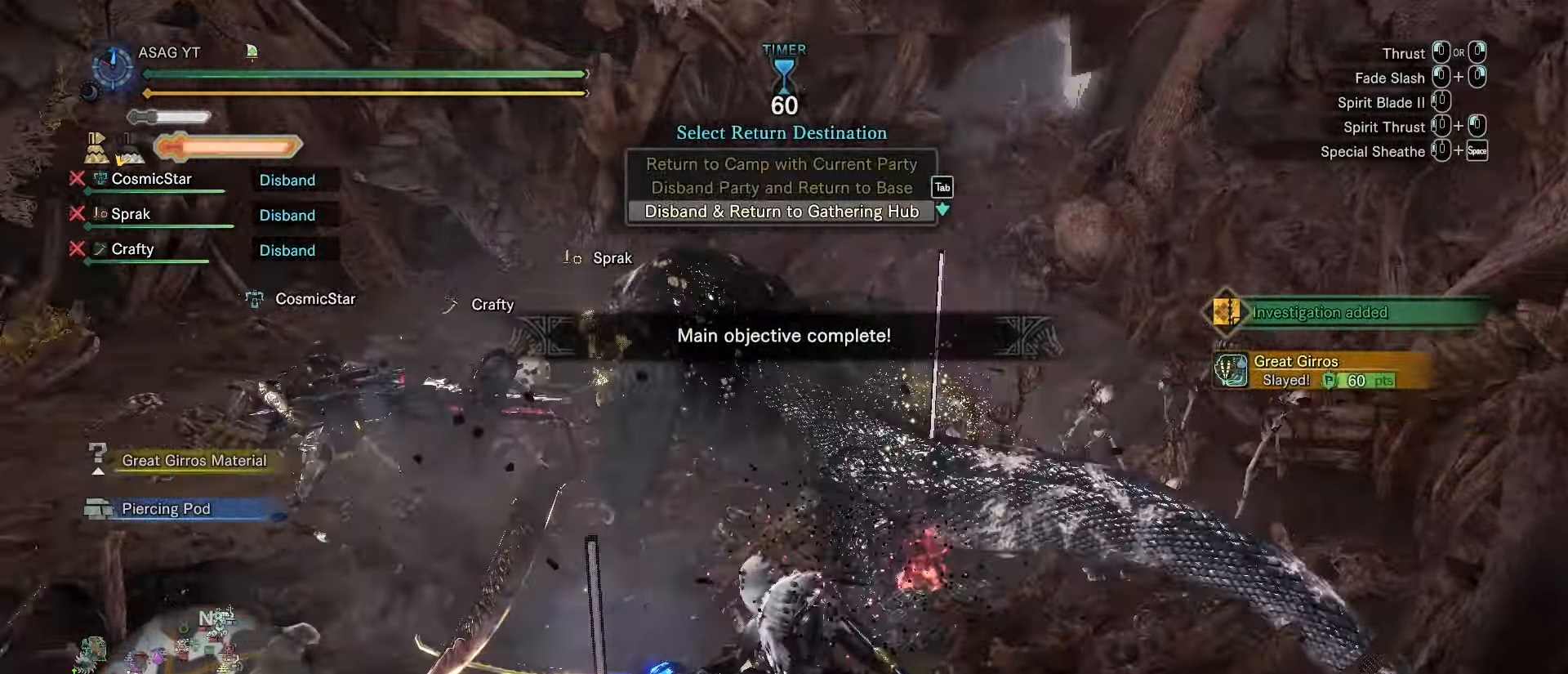
{"keys": [], "mouse": [], "events": [[16, "space", "down"], [167, "space", "up"], [434, "d", "up"]]}
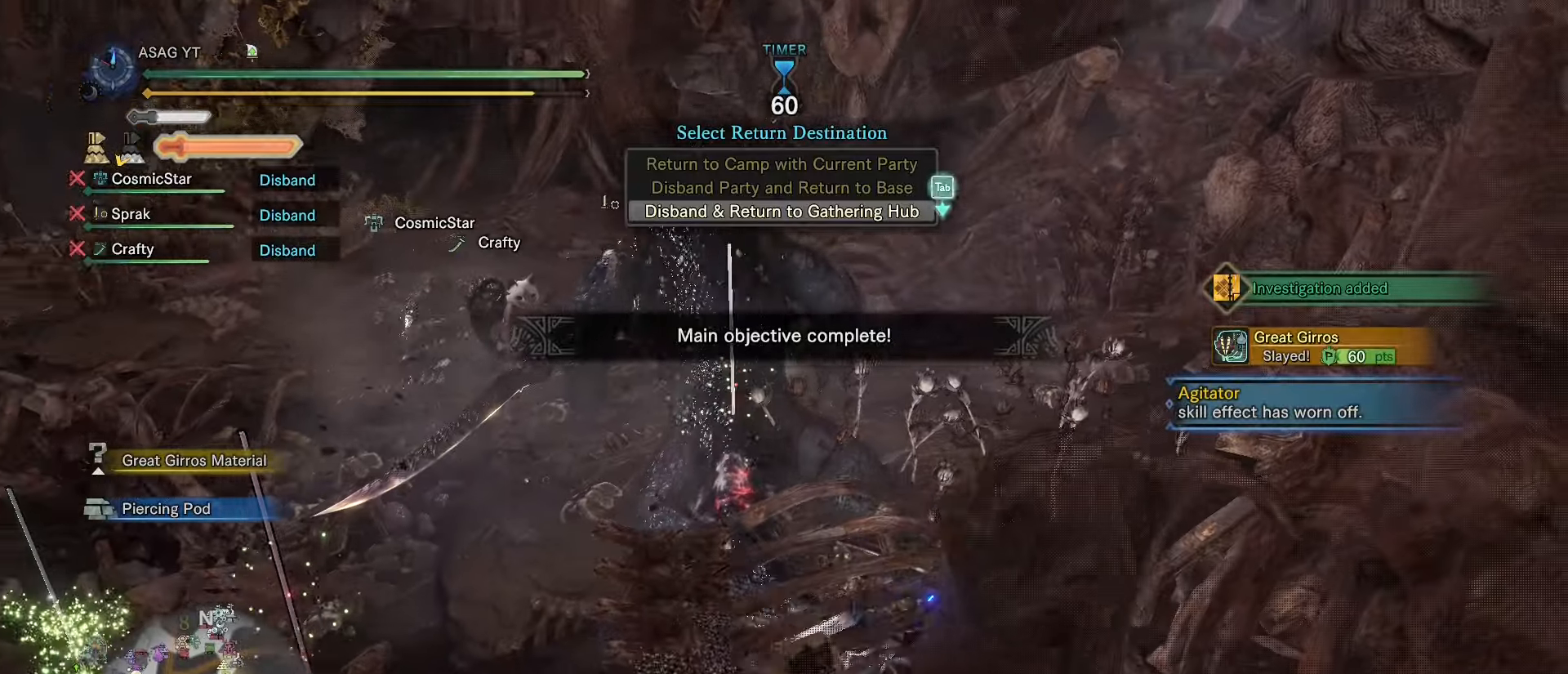
{"keys": ["a", "shift"], "mouse": [], "events": [[50, "shift", "down"], [133, "a", "down"]]}
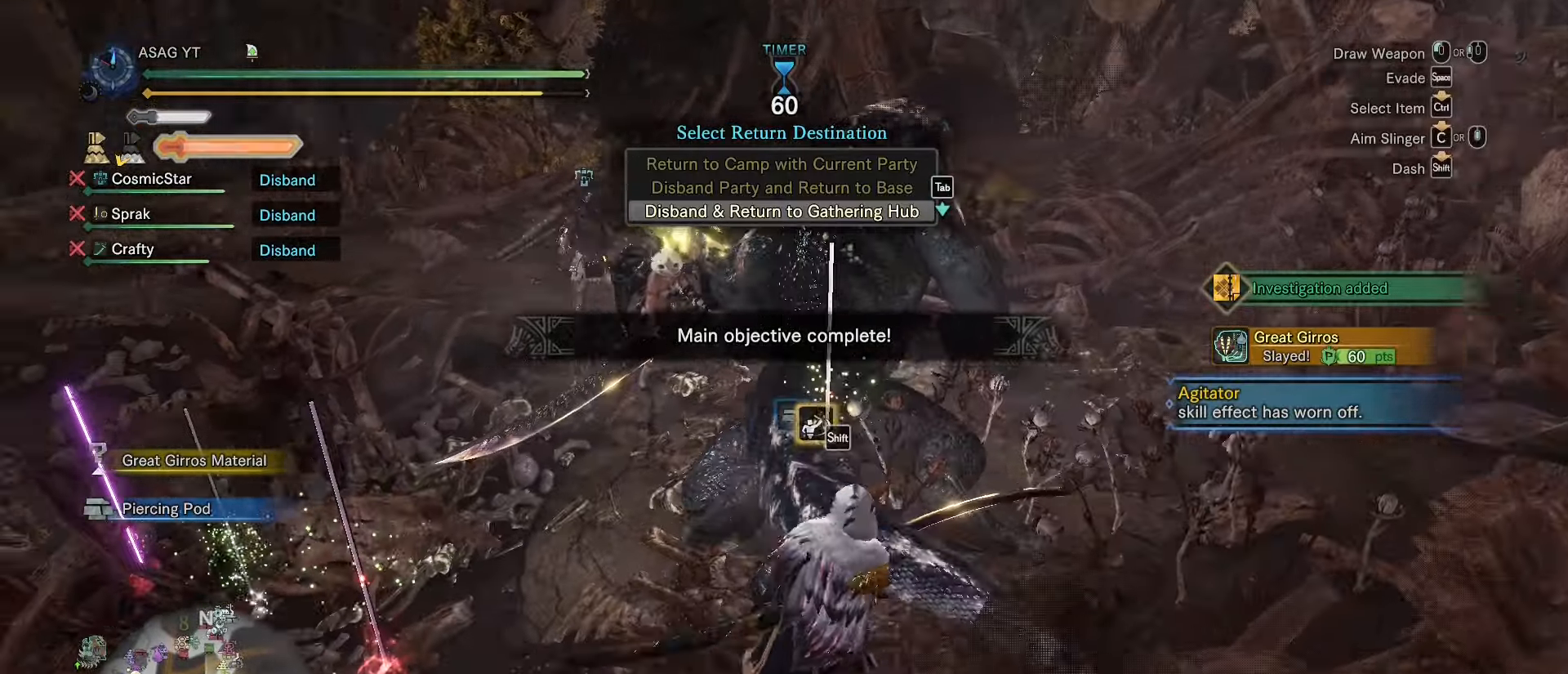
{"keys": [], "mouse": [], "events": [[234, "a", "up"], [234, "shift", "up"], [251, "mouse_left", "down"], [301, "mouse_left", "up"], [434, "mouse_left", "down"], [484, "mouse_left", "up"]]}
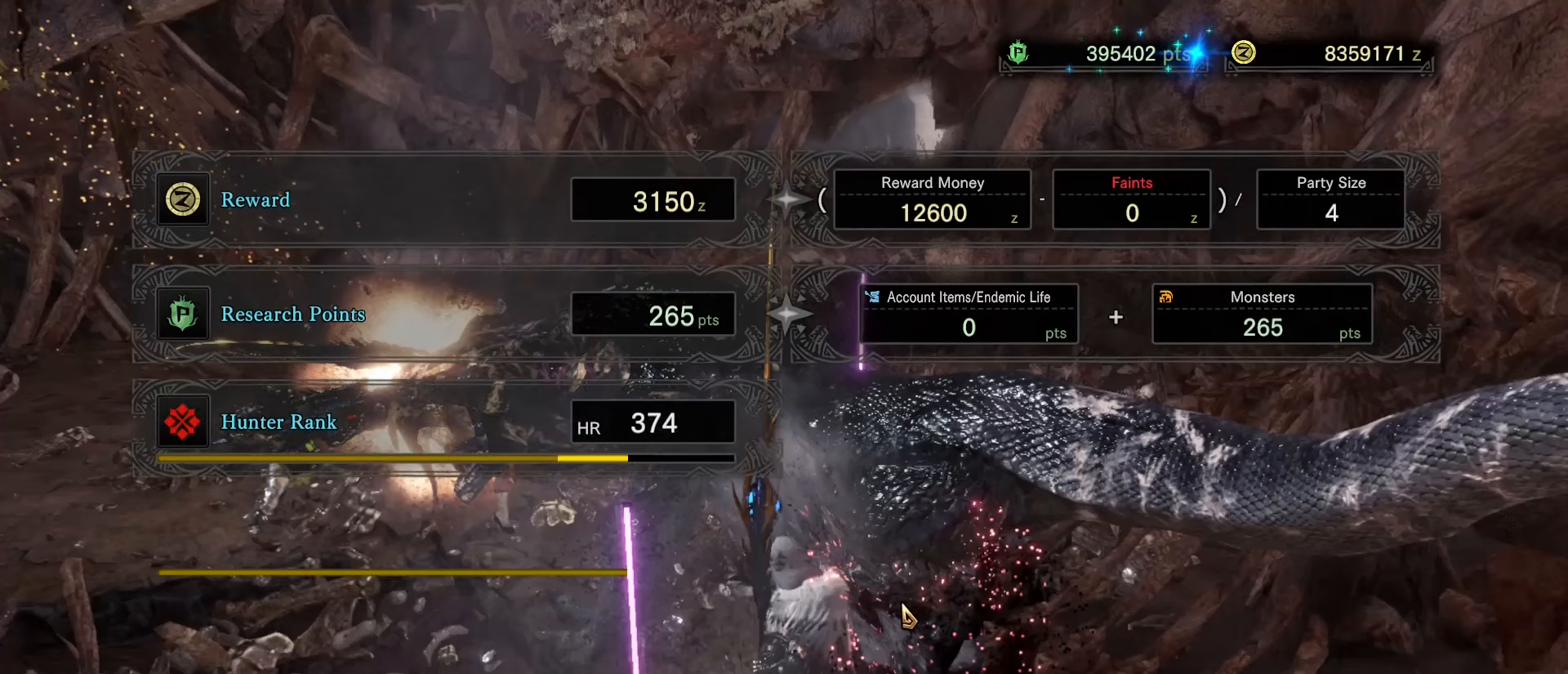
{"keys": [], "mouse": [], "events": [[350, "mouse_left", "down"], [384, "mouse_left", "up"]]}
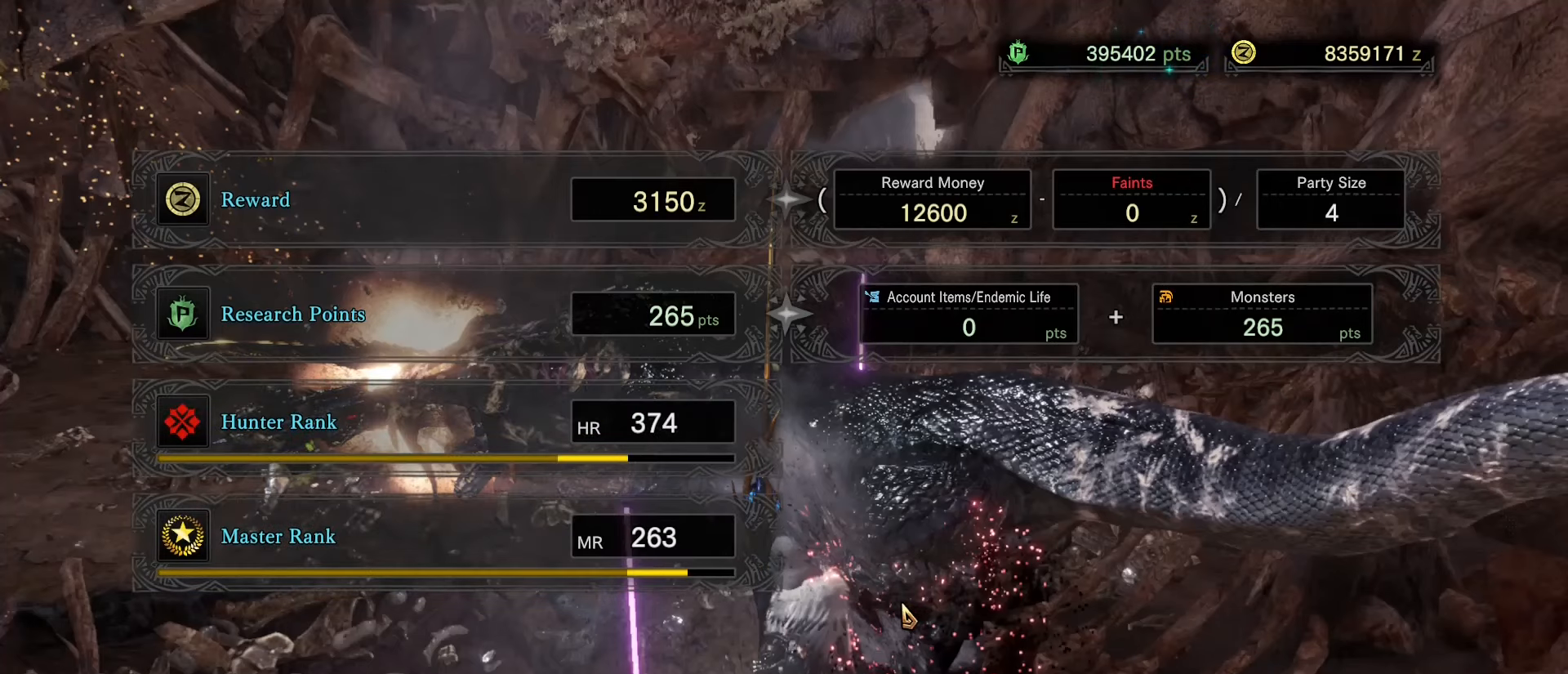
{"keys": [], "mouse": [], "events": [[384, "mouse_left", "down"], [468, "mouse_left", "up"]]}
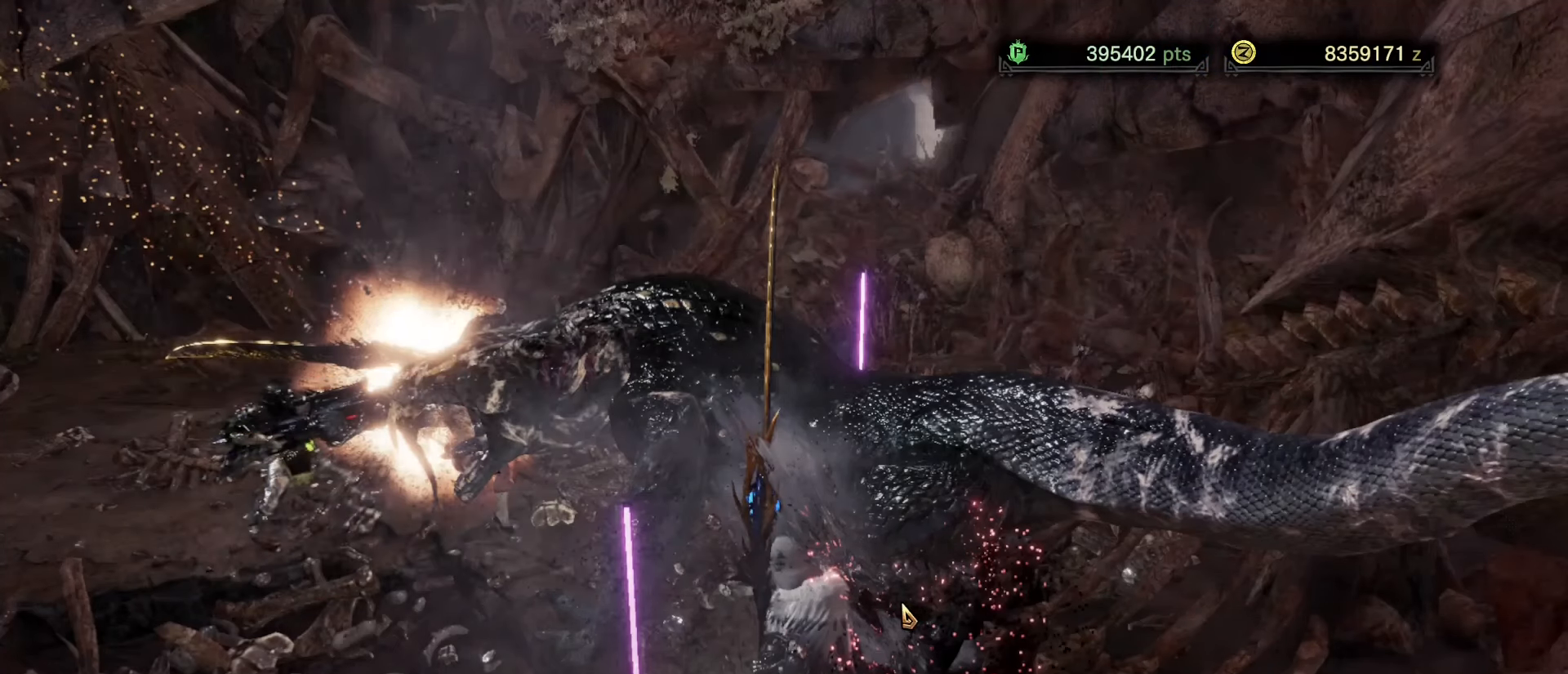
{"keys": [], "mouse": ["left"], "events": [[484, "mouse_left", "down"]]}
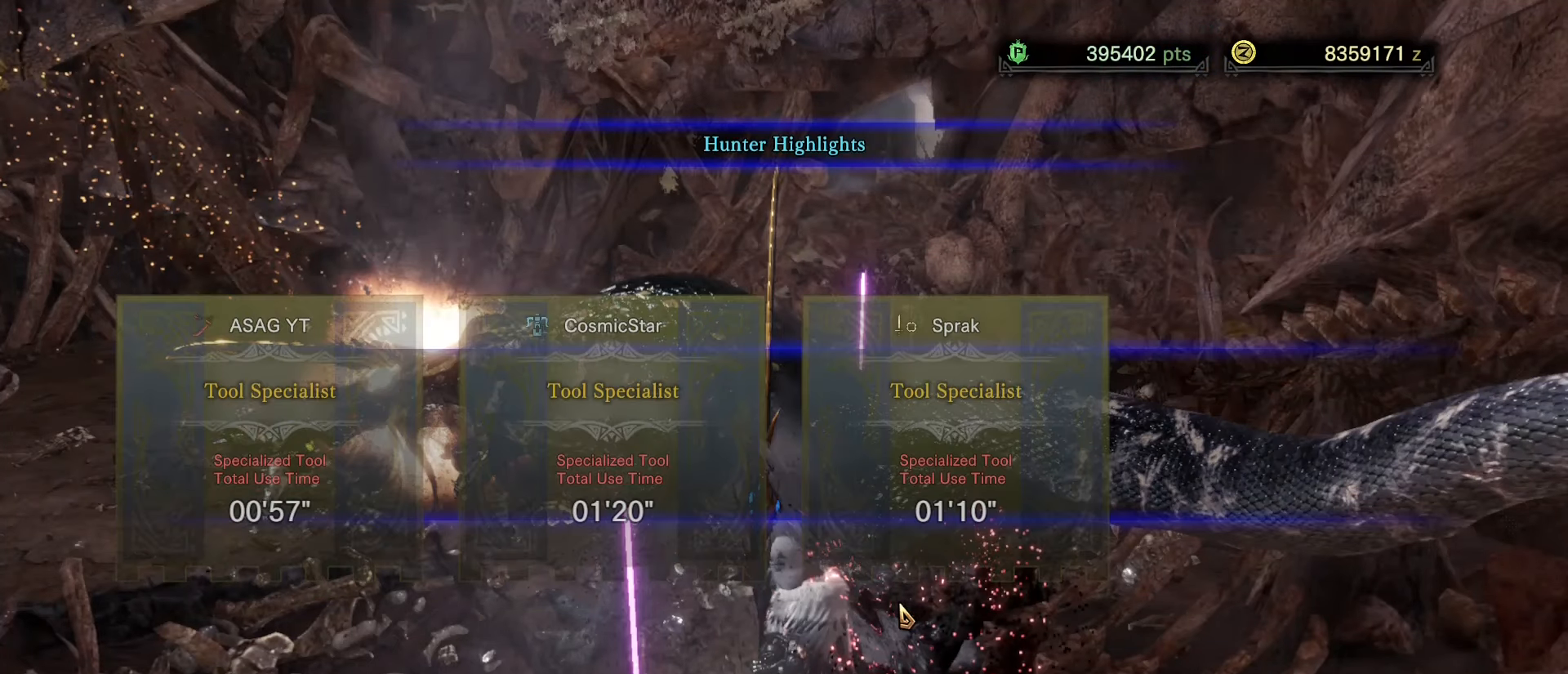
{"keys": [], "mouse": [], "events": [[67, "mouse_left", "up"], [117, "mouse_left", "down"], [351, "mouse_left", "up"], [401, "mouse_left", "down"], [501, "mouse_left", "up"]]}
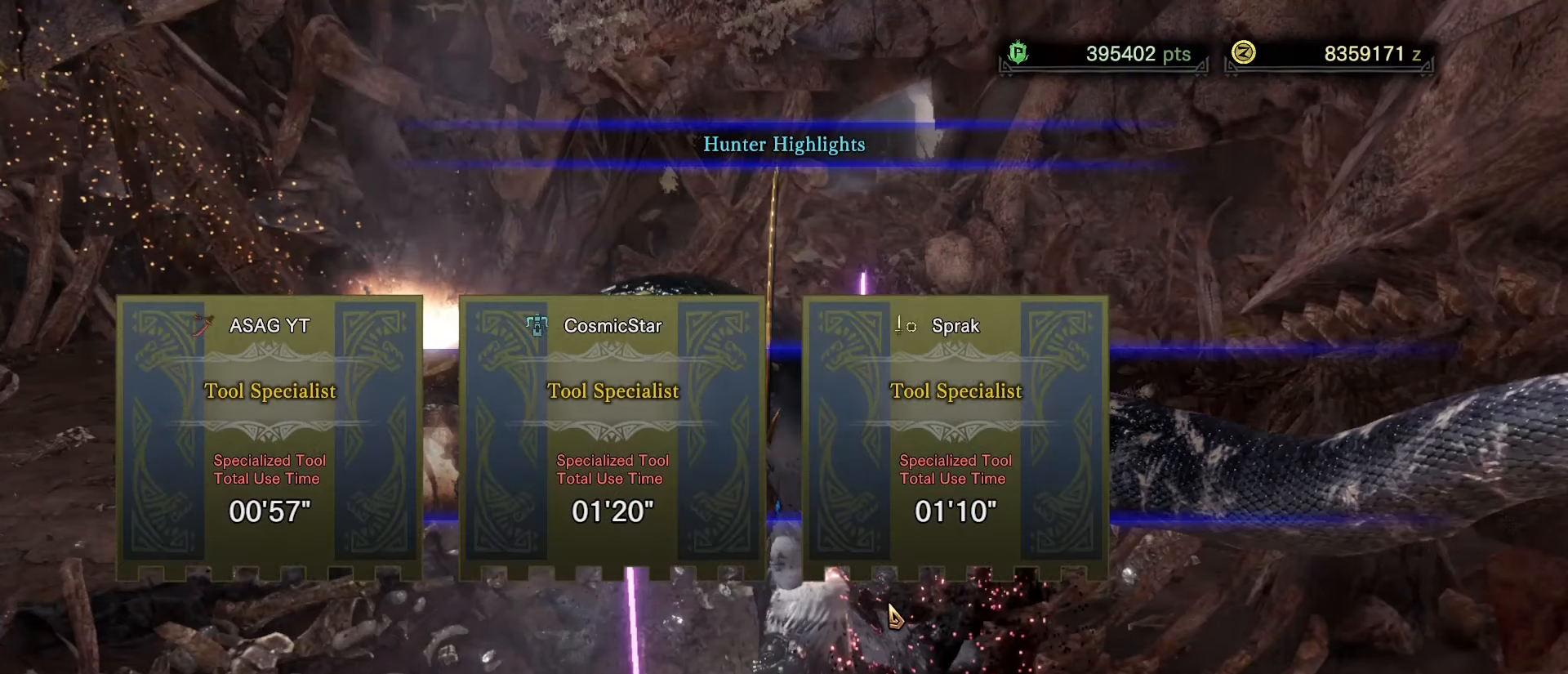
{"keys": [], "mouse": [], "events": [[50, "mouse_left", "down"], [133, "mouse_left", "up"], [184, "mouse_left", "down"], [284, "mouse_left", "up"], [384, "mouse_left", "down"], [467, "mouse_left", "up"]]}
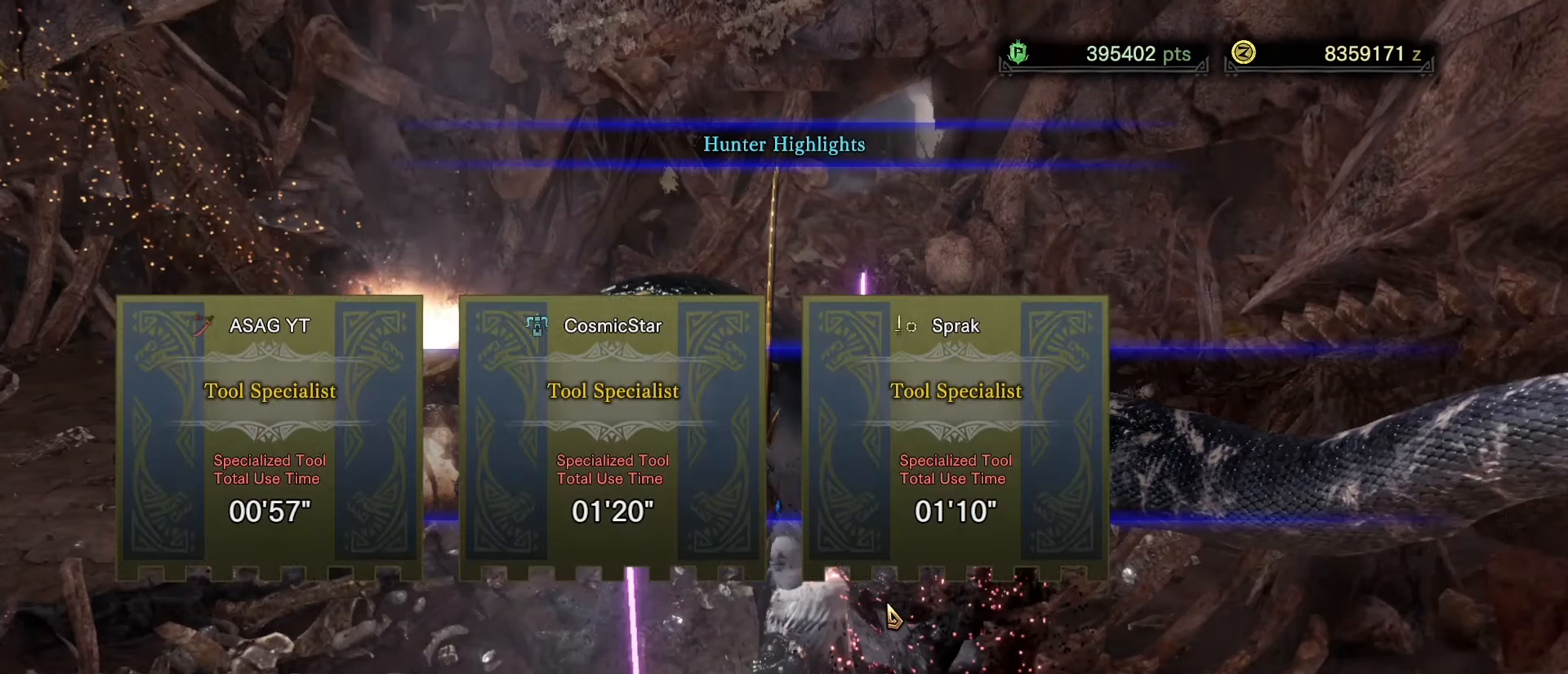
{"keys": [], "mouse": [], "events": [[51, "mouse_left", "down"], [151, "mouse_left", "up"], [251, "mouse_left", "down"], [334, "mouse_left", "up"]]}